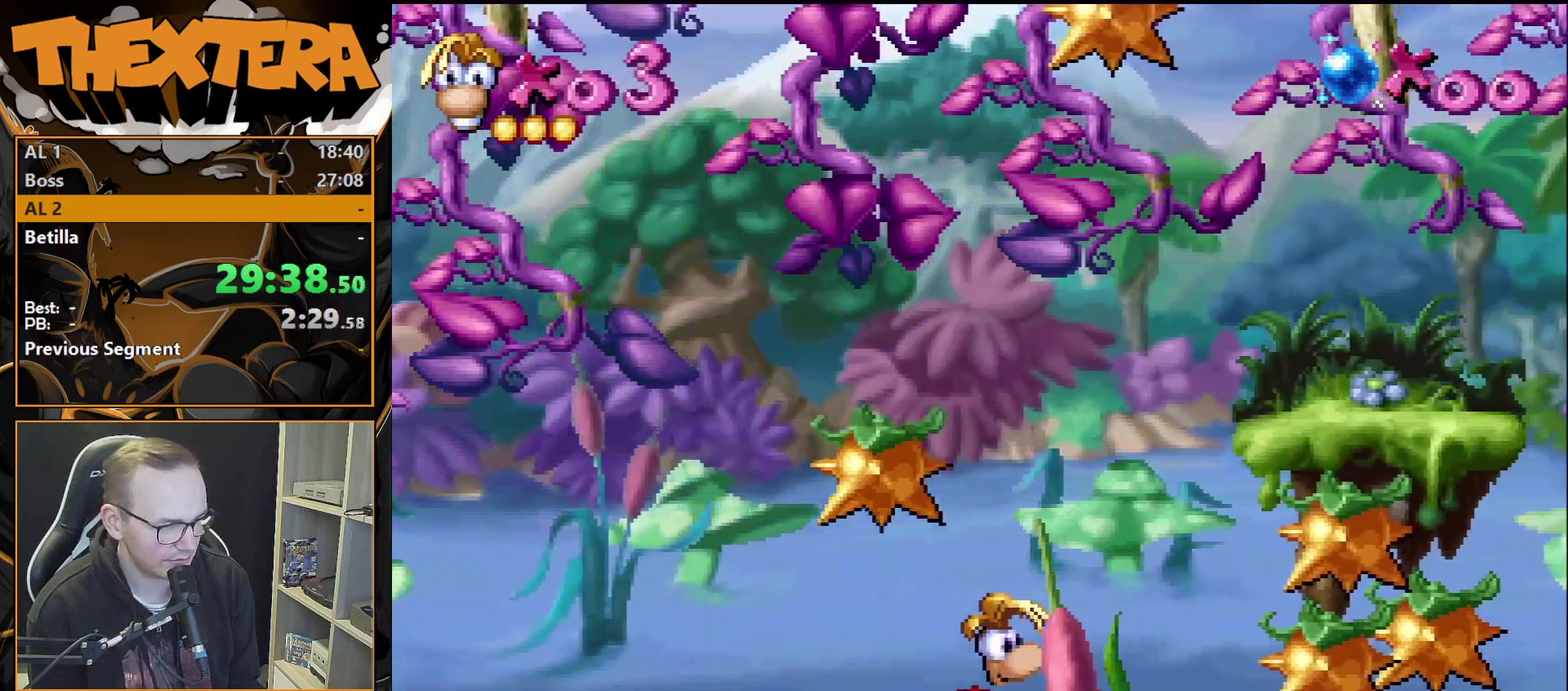
Gameplay with a controller (PlayStation layout); each line is a JSON object with the inputs held at the frame after it (dt_ms = milliseconds from this image to that frame). "events" lists button and stick changes between this image and that frame as [ms after this image, input, new state], when the widget could be followed in between. Not read: L3 R3.
{"dt_ms": 300, "buttons": ["DPAD_DOWN"], "events": [[67, "DPAD_RIGHT", "up"], [283, "DPAD_DOWN", "down"]]}
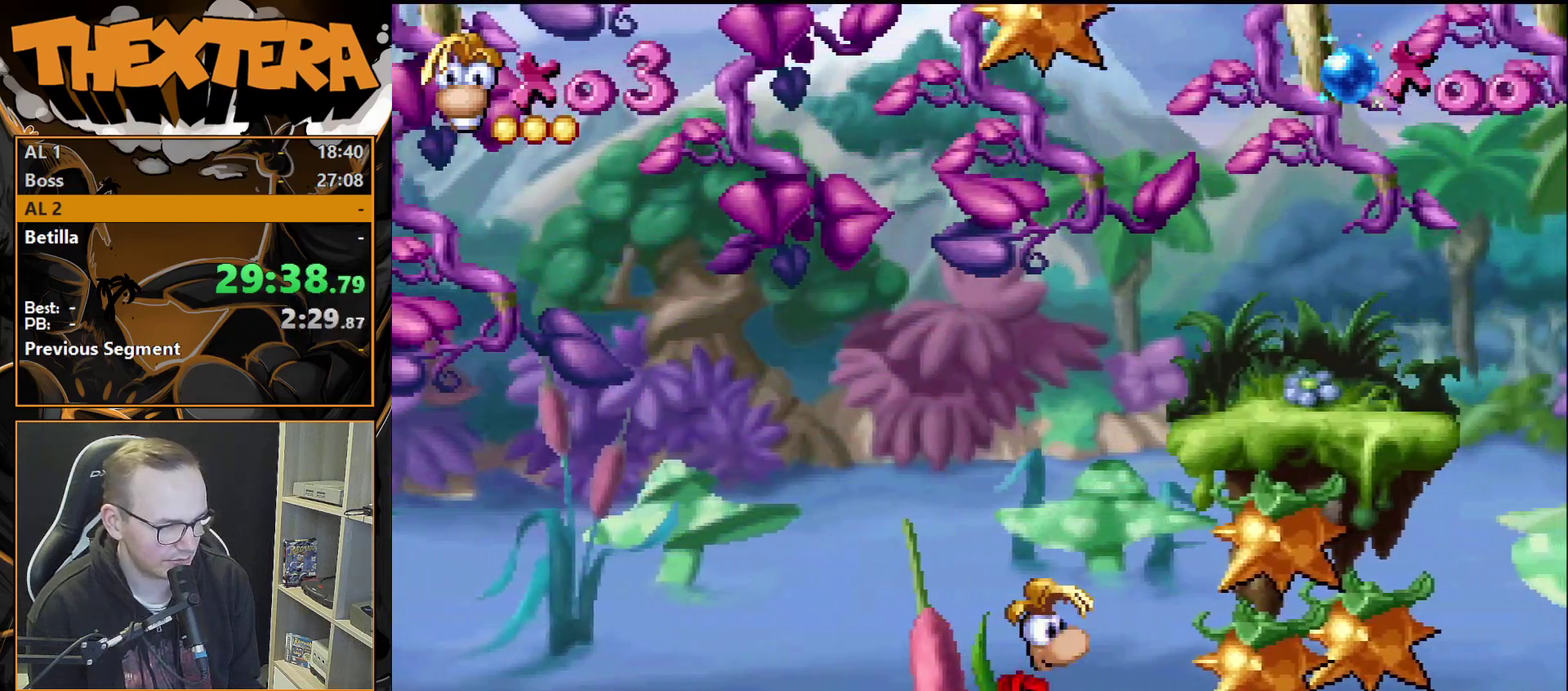
{"dt_ms": 500, "buttons": ["DPAD_DOWN"], "events": []}
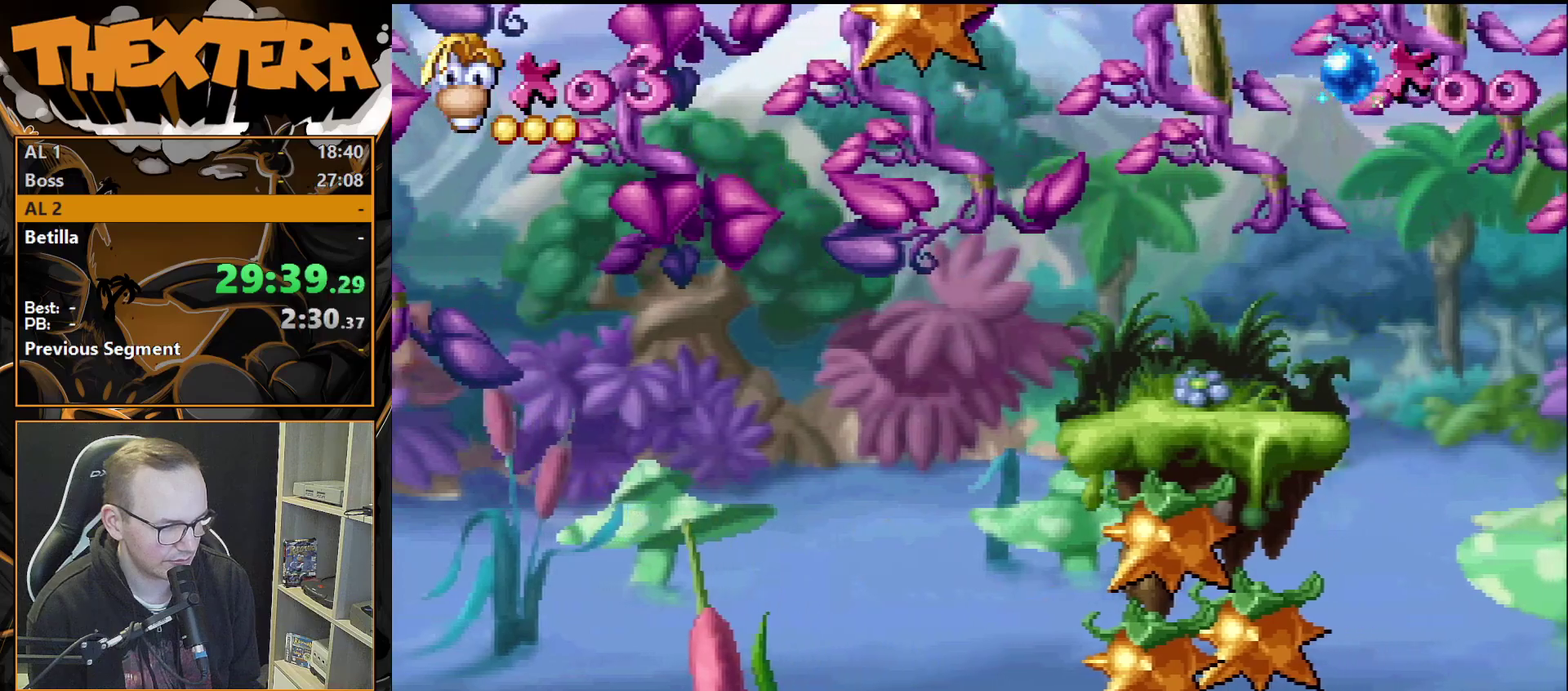
{"dt_ms": 500, "buttons": ["DPAD_DOWN"], "events": []}
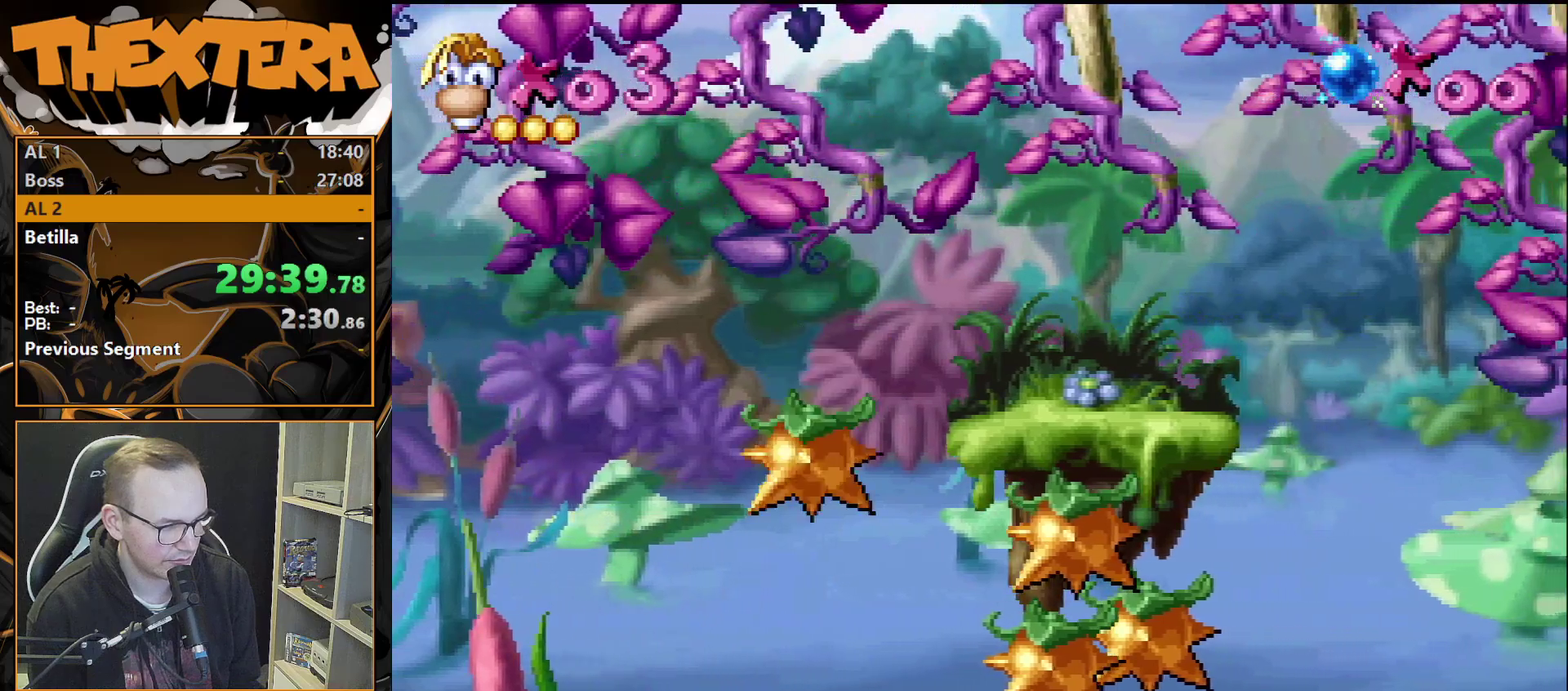
{"dt_ms": 500, "buttons": ["DPAD_DOWN"], "events": []}
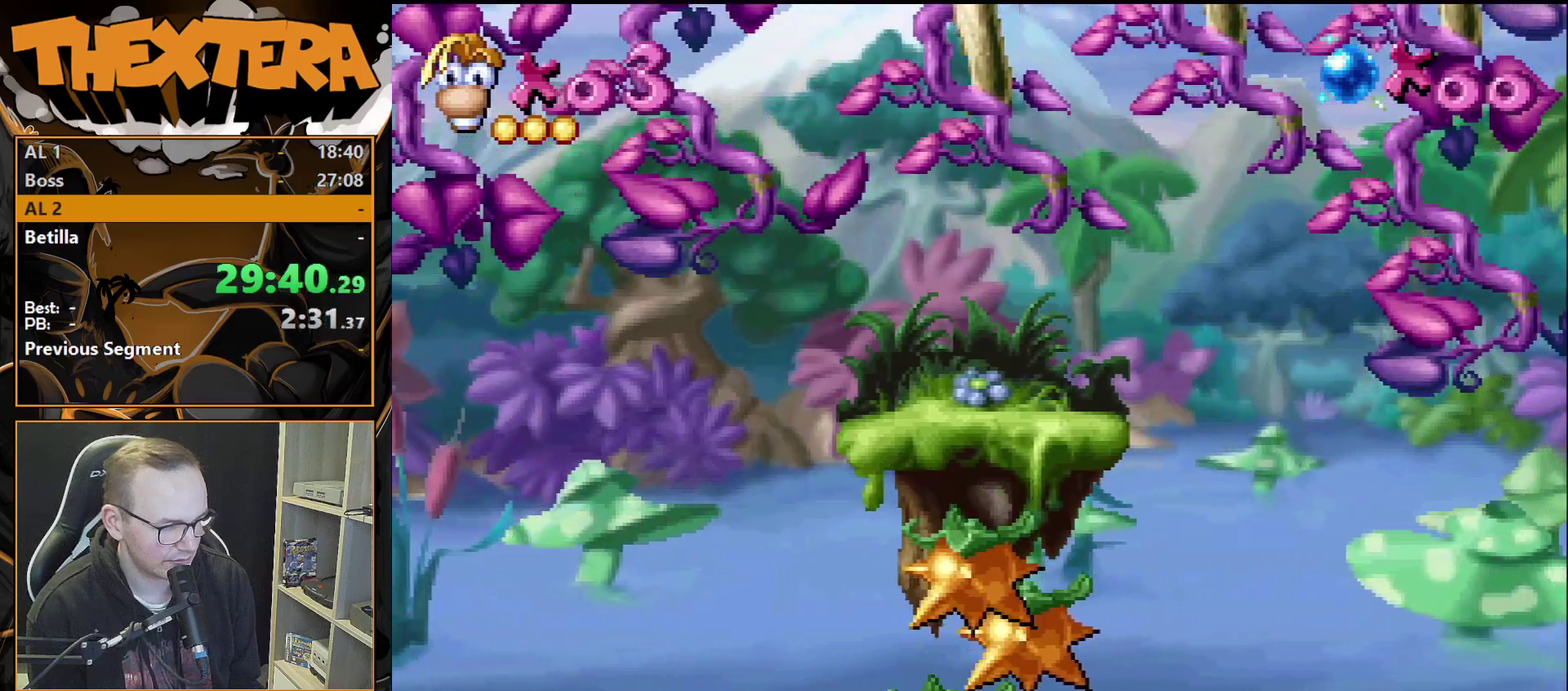
{"dt_ms": 500, "buttons": ["DPAD_DOWN"], "events": []}
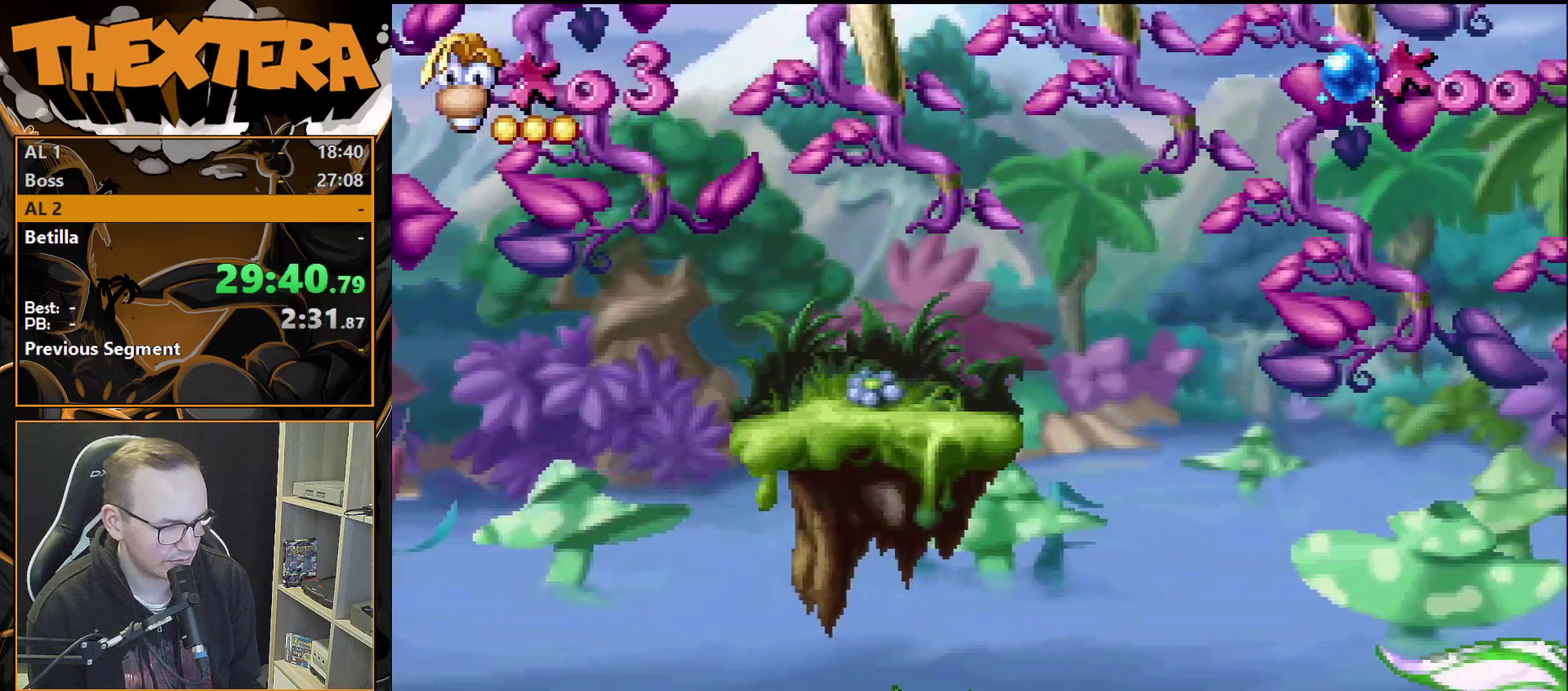
{"dt_ms": 500, "buttons": [], "events": [[17, "DPAD_DOWN", "up"]]}
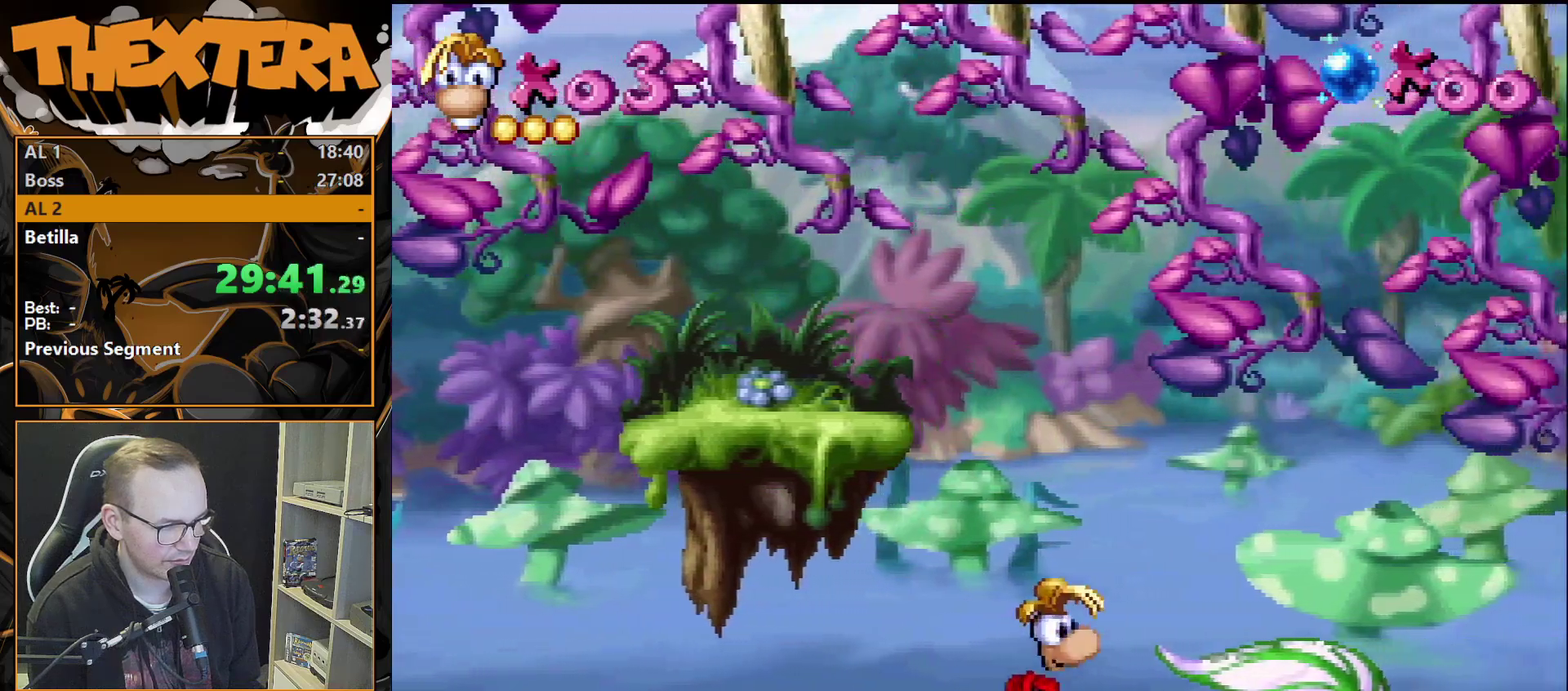
{"dt_ms": 500, "buttons": [], "events": []}
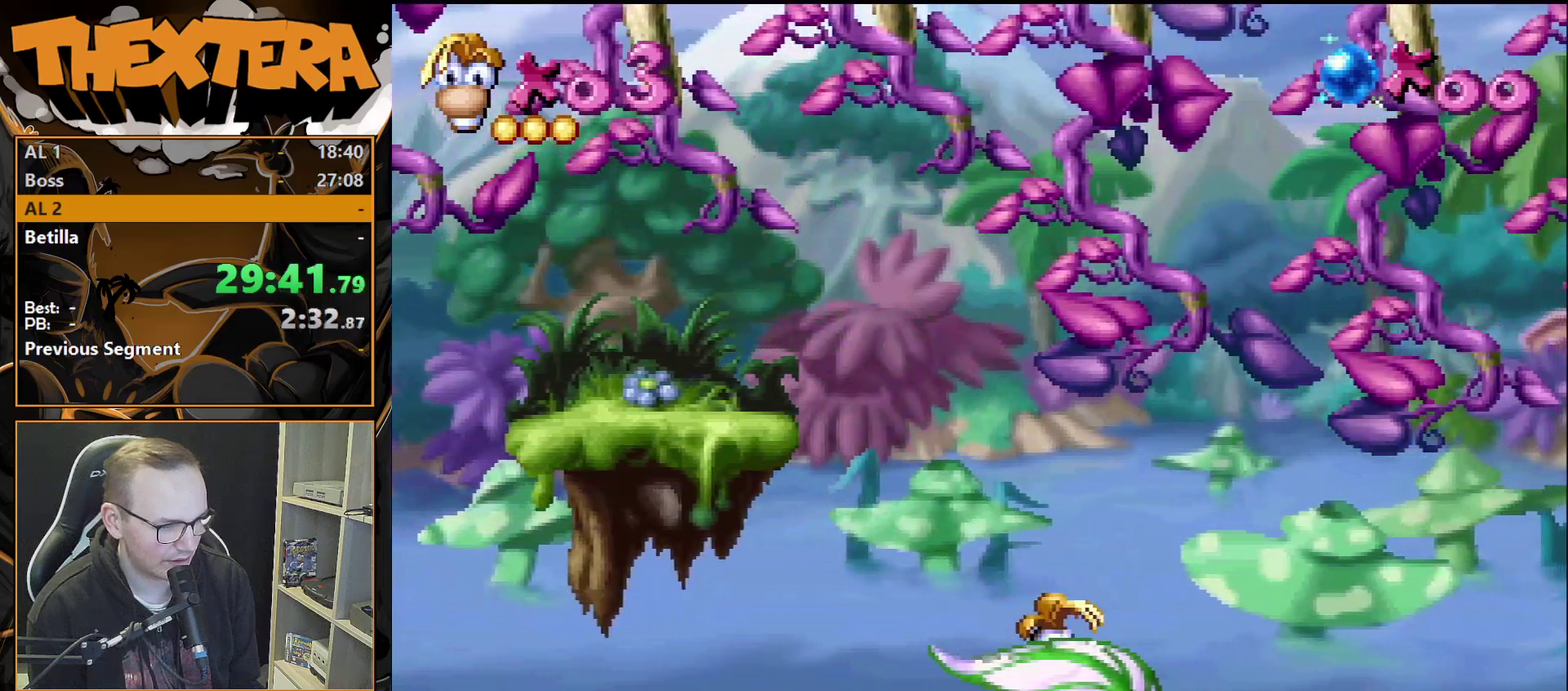
{"dt_ms": 500, "buttons": [], "events": []}
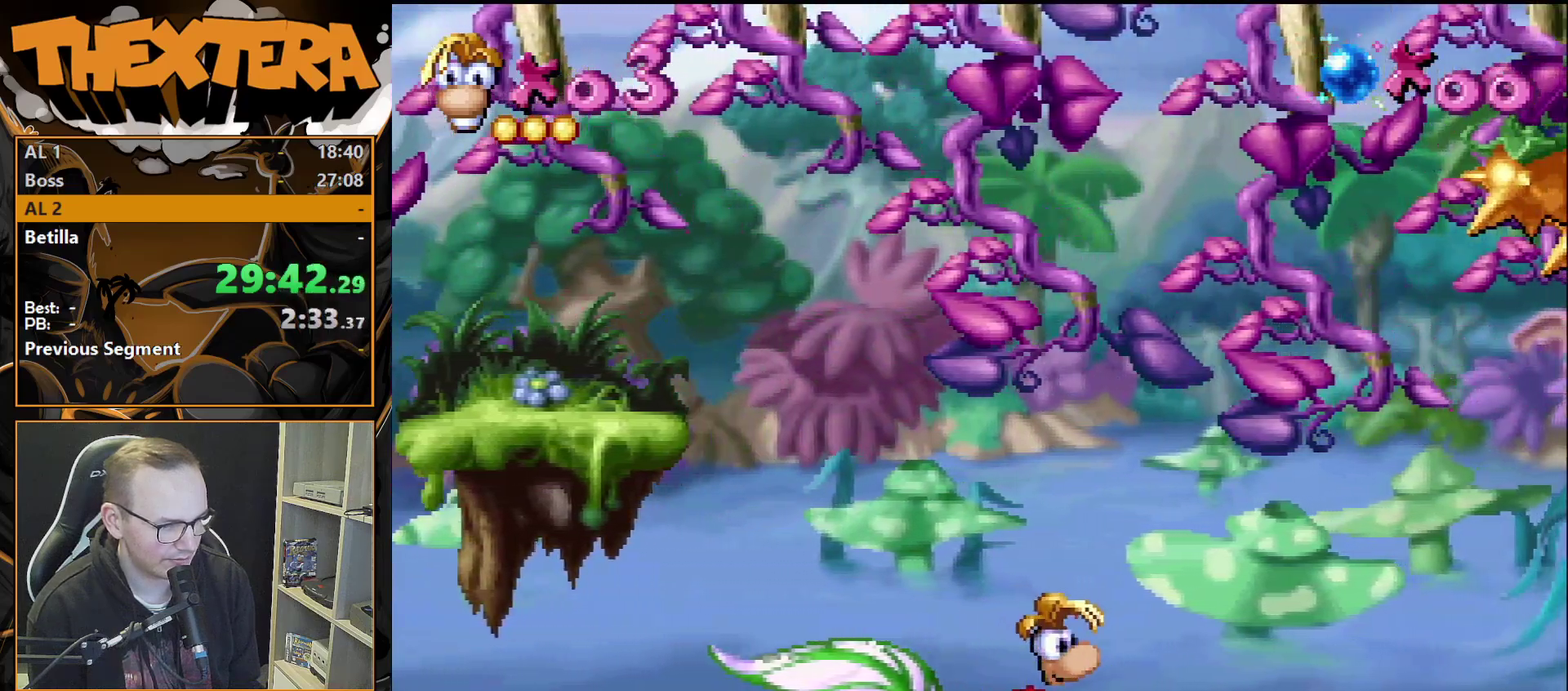
{"dt_ms": 500, "buttons": [], "events": []}
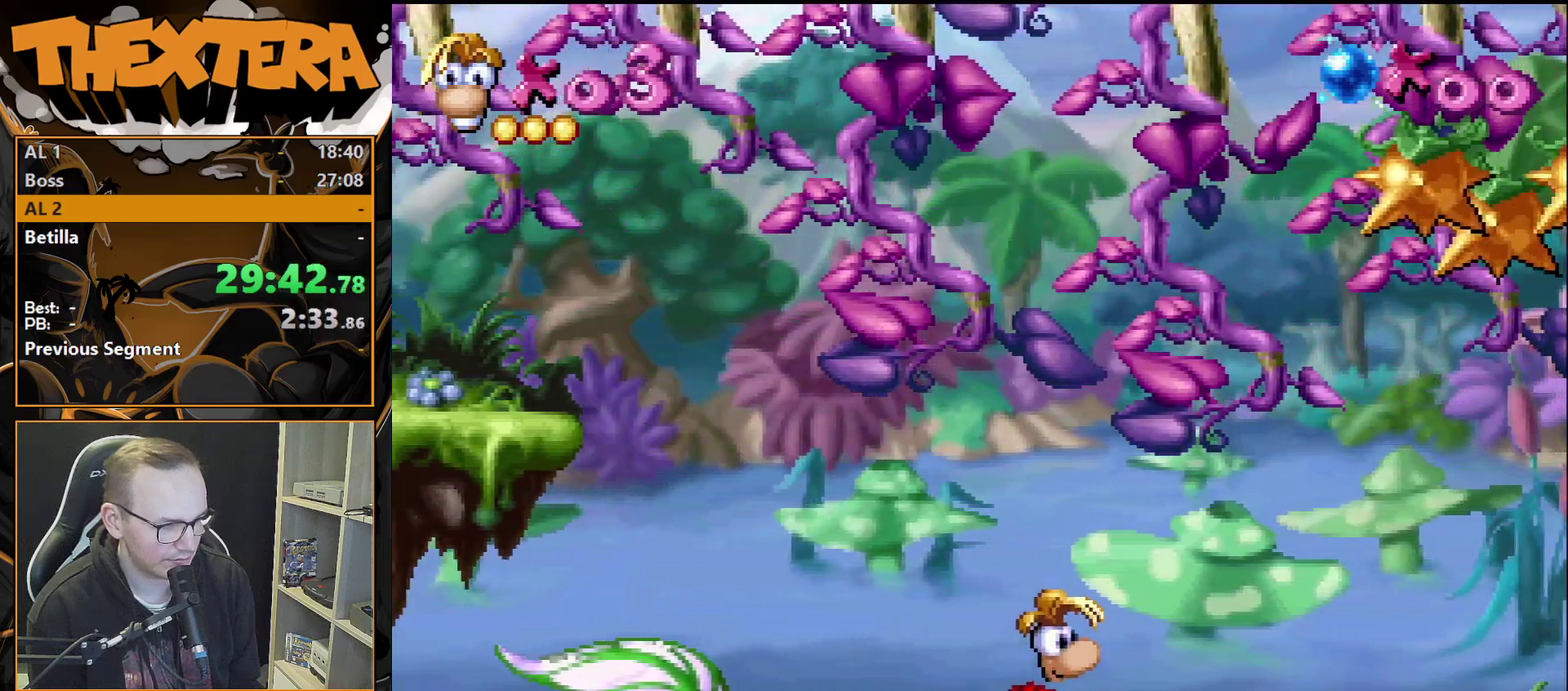
{"dt_ms": 500, "buttons": [], "events": []}
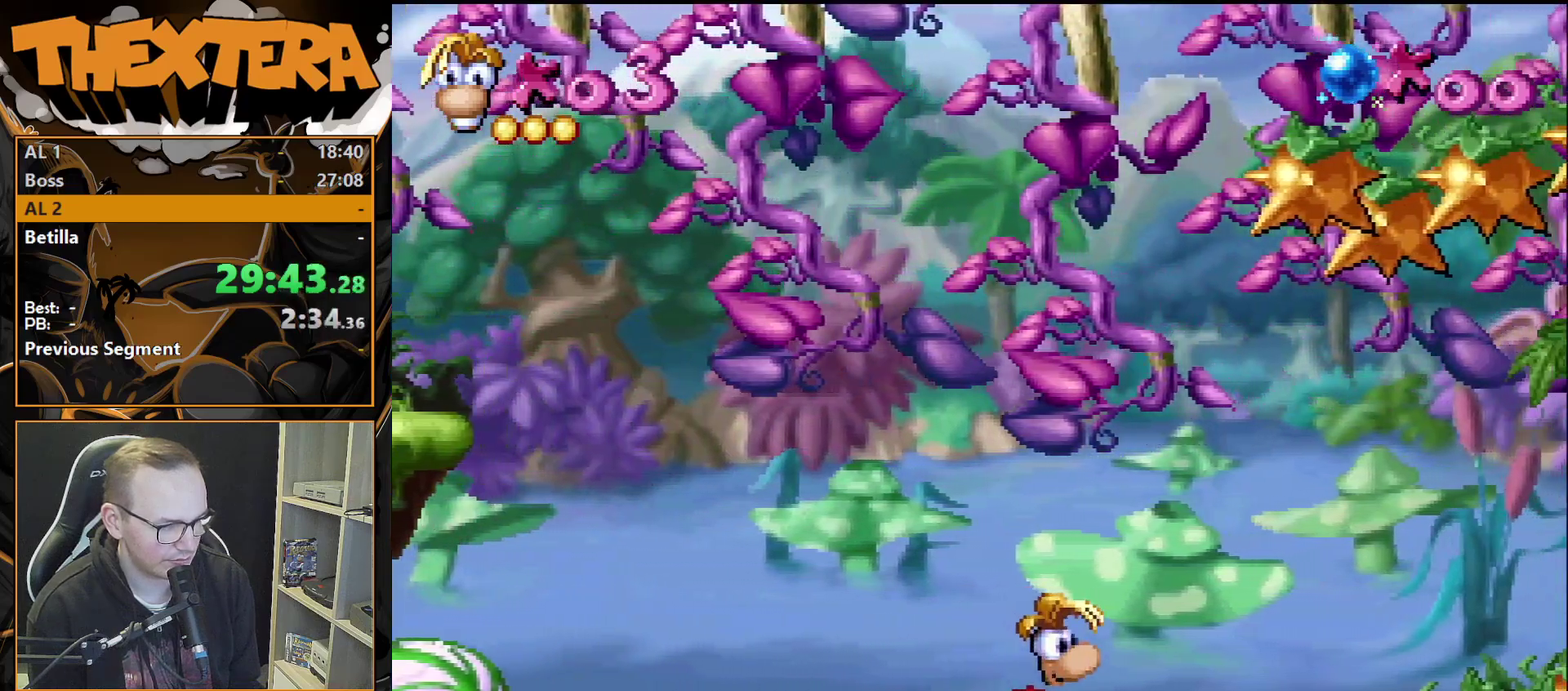
{"dt_ms": 500, "buttons": [], "events": []}
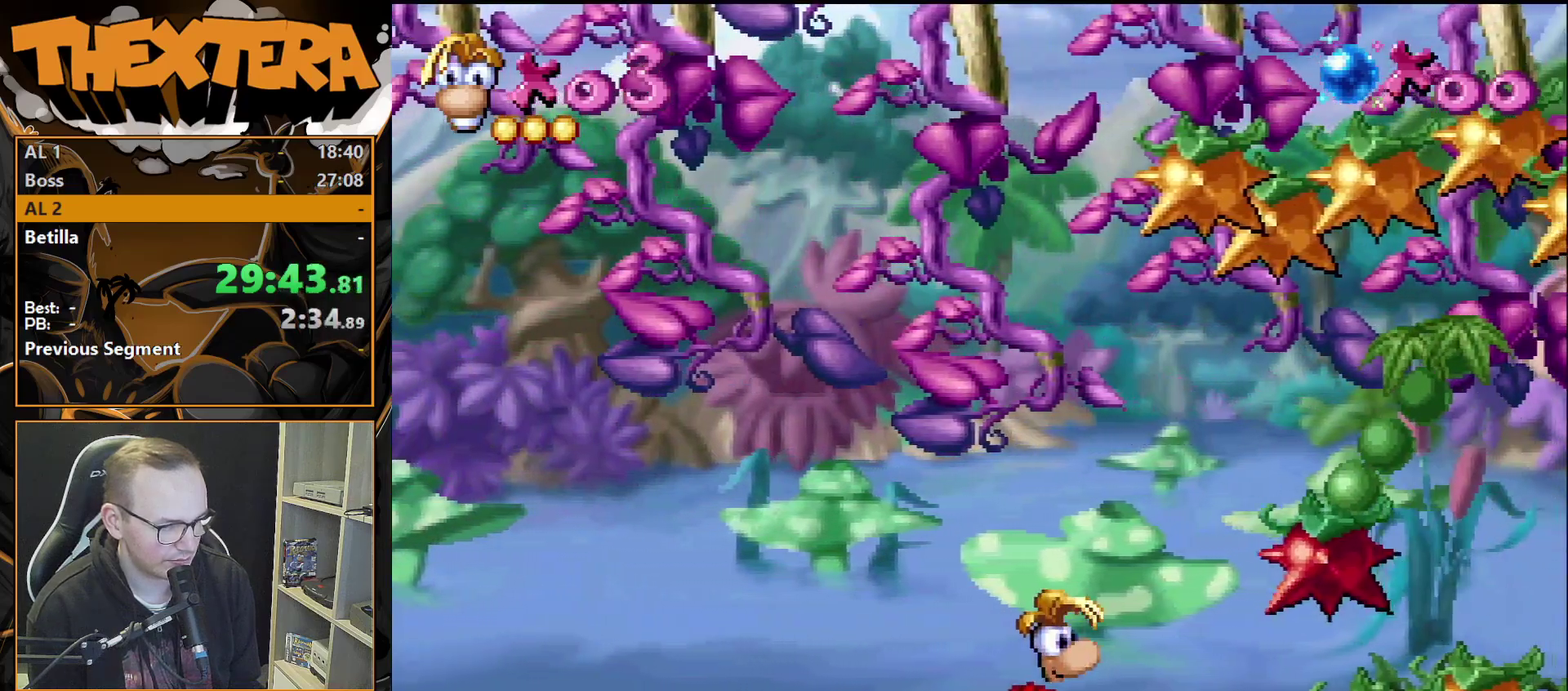
{"dt_ms": 600, "buttons": ["DPAD_LEFT"], "events": [[583, "DPAD_LEFT", "down"]]}
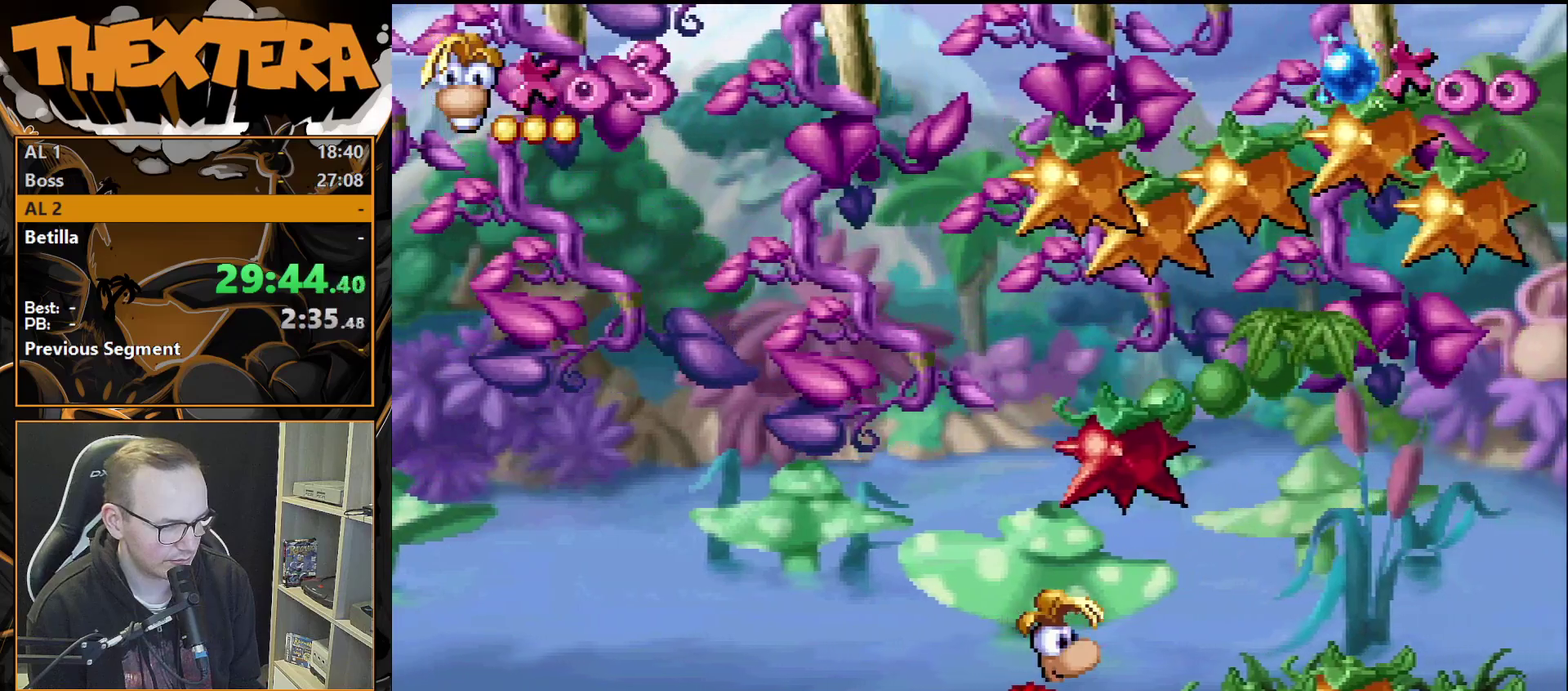
{"dt_ms": 200, "buttons": ["DPAD_RIGHT"], "events": [[50, "DPAD_LEFT", "up"], [167, "DPAD_RIGHT", "down"]]}
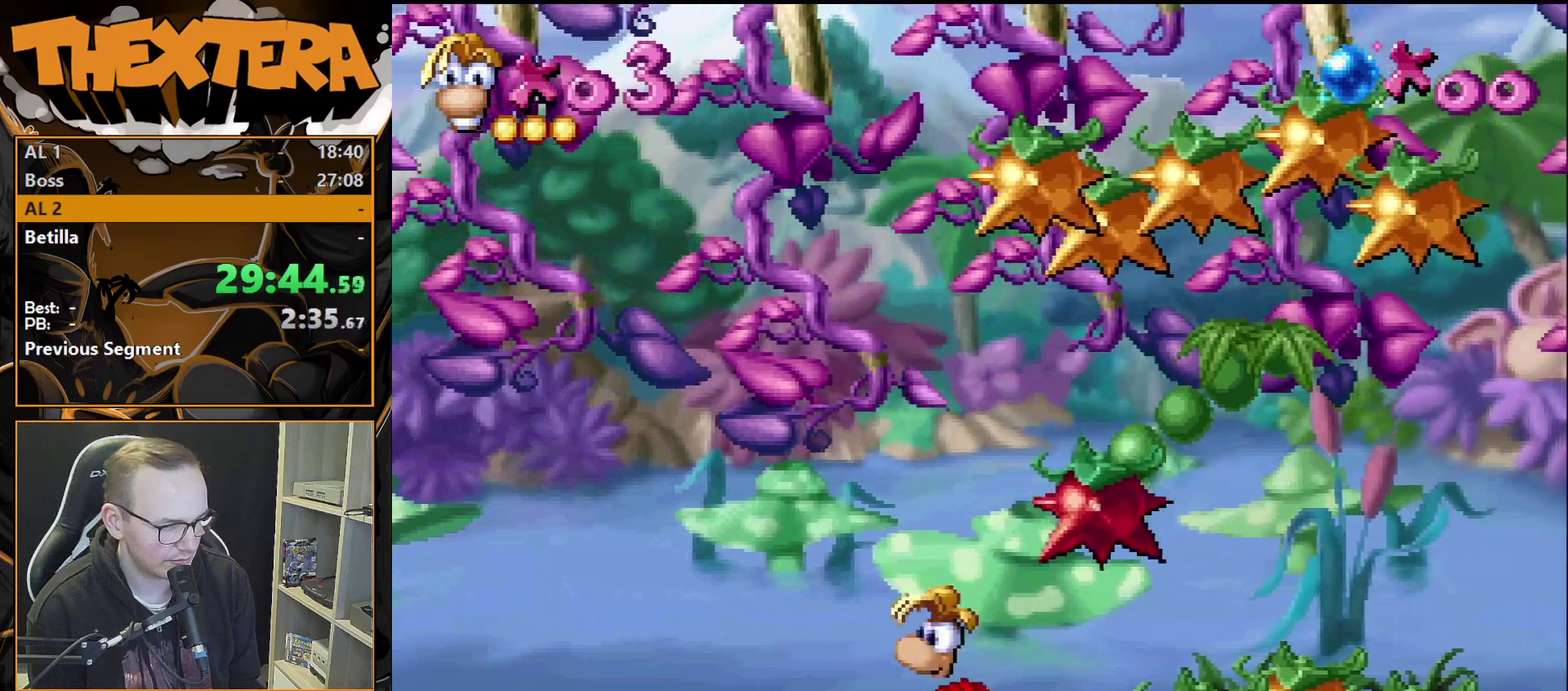
{"dt_ms": 400, "buttons": ["DPAD_RIGHT"], "events": [[67, "DPAD_RIGHT", "up"], [250, "CROSS", "down"], [283, "DPAD_RIGHT", "down"], [333, "CROSS", "up"]]}
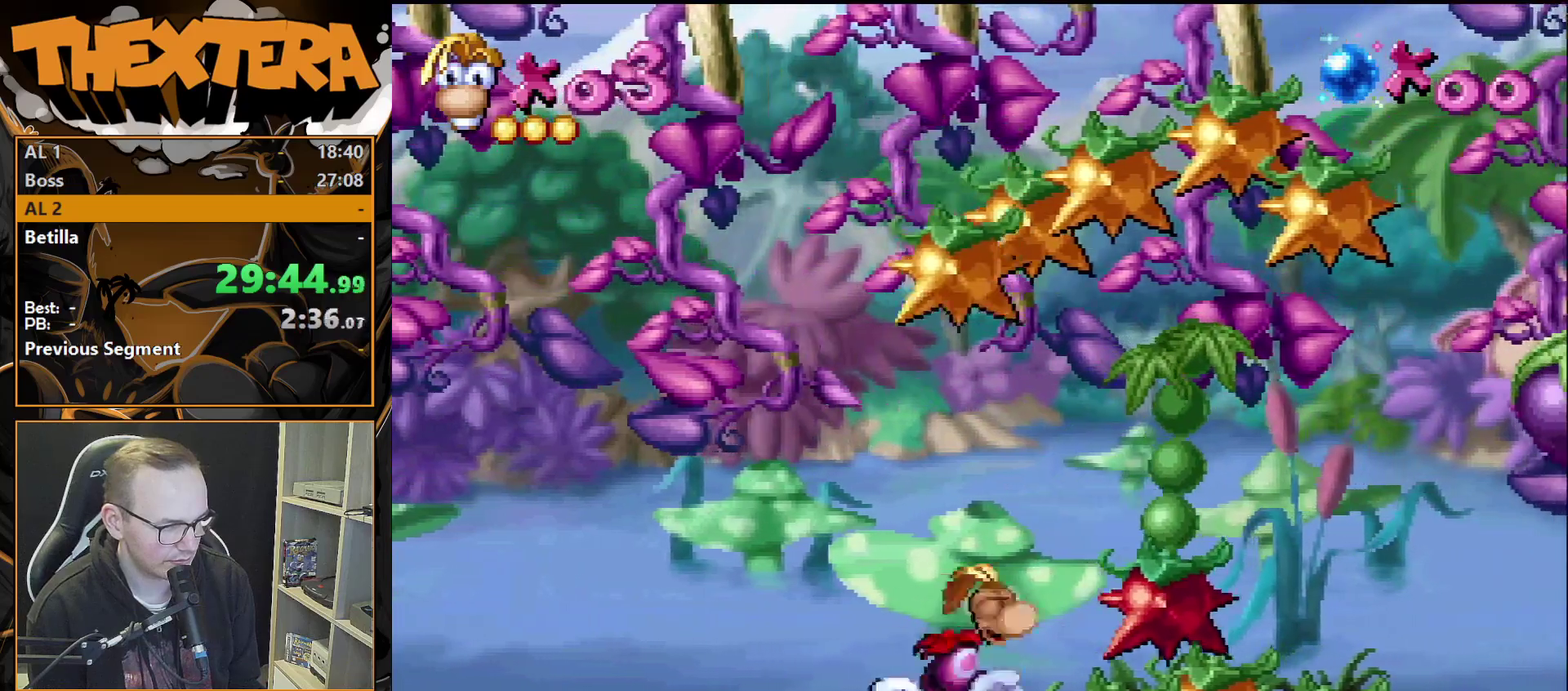
{"dt_ms": 500, "buttons": ["DPAD_RIGHT"], "events": [[217, "DPAD_RIGHT", "up"], [417, "DPAD_RIGHT", "down"]]}
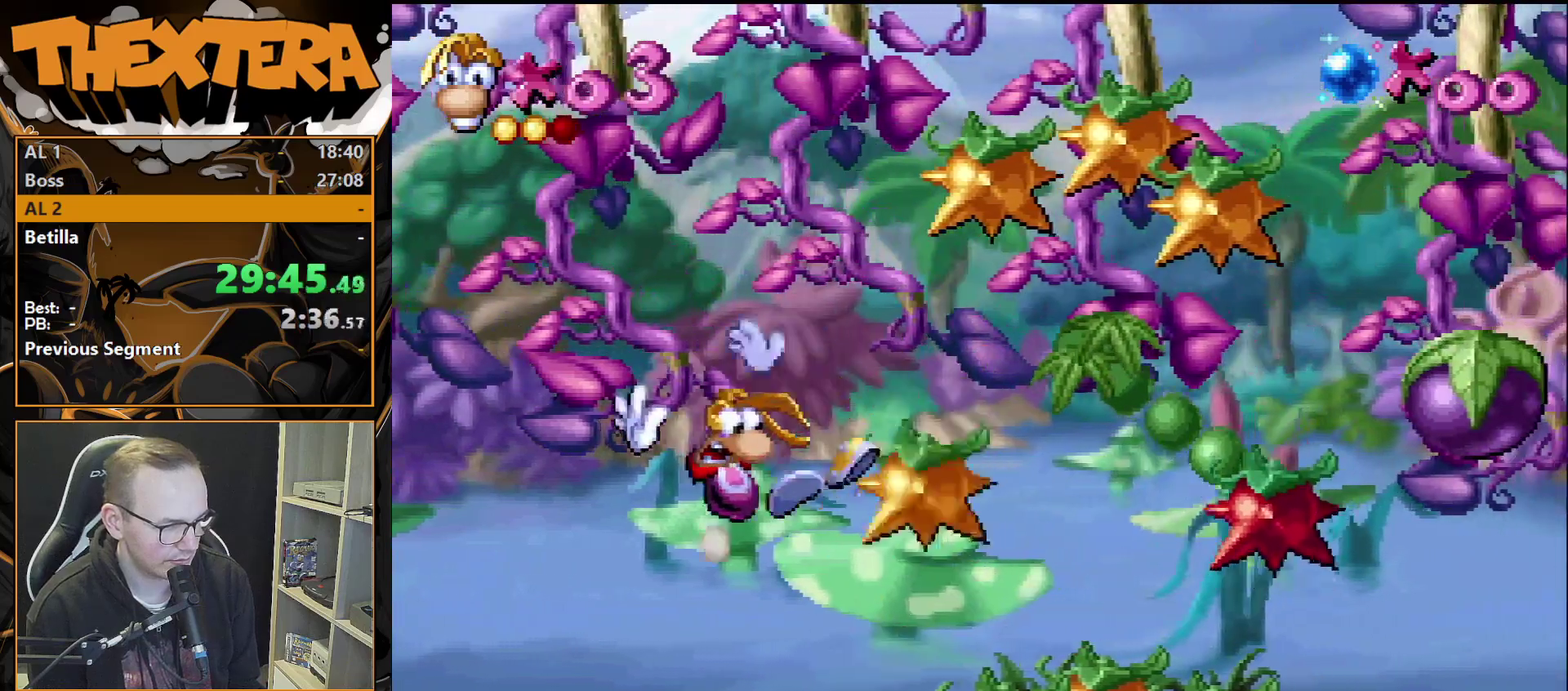
{"dt_ms": 300, "buttons": ["DPAD_RIGHT"], "events": []}
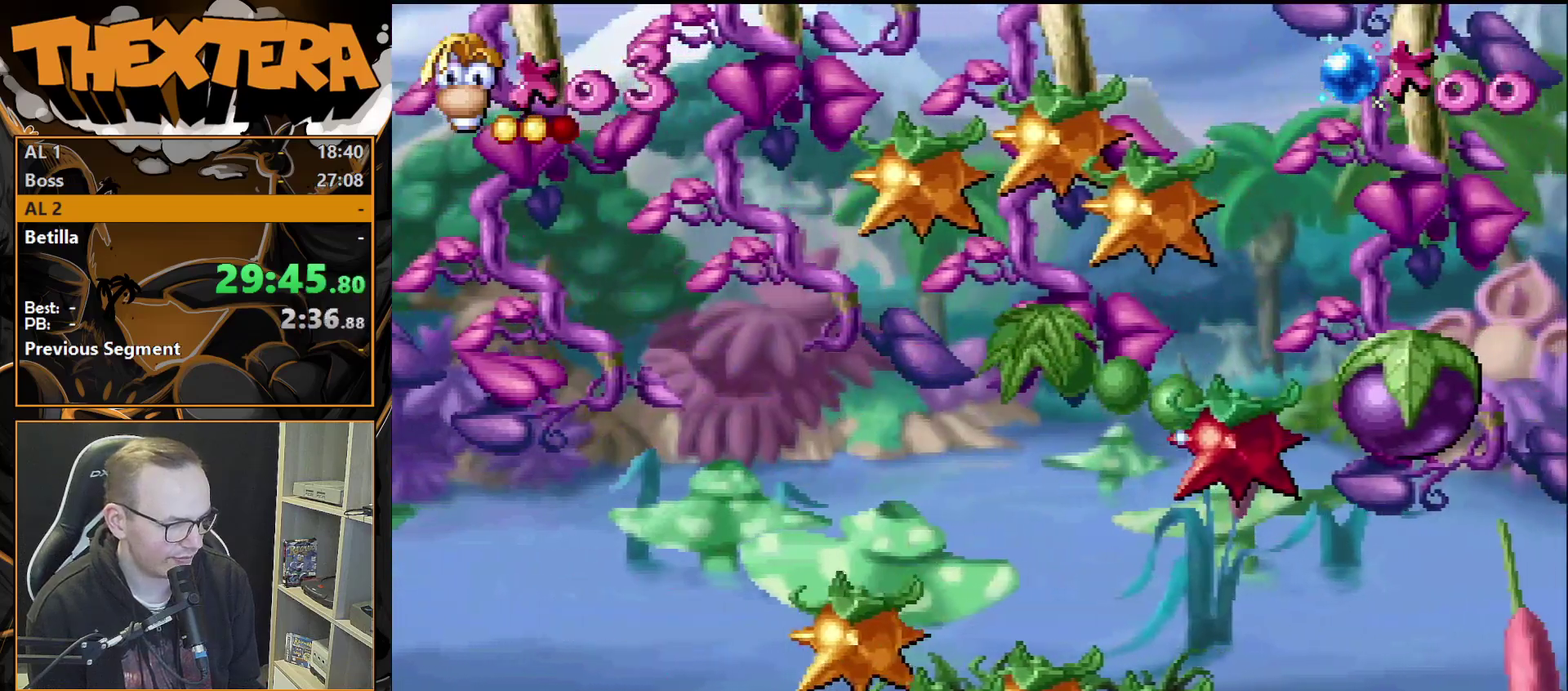
{"dt_ms": 500, "buttons": [], "events": [[433, "DPAD_RIGHT", "up"]]}
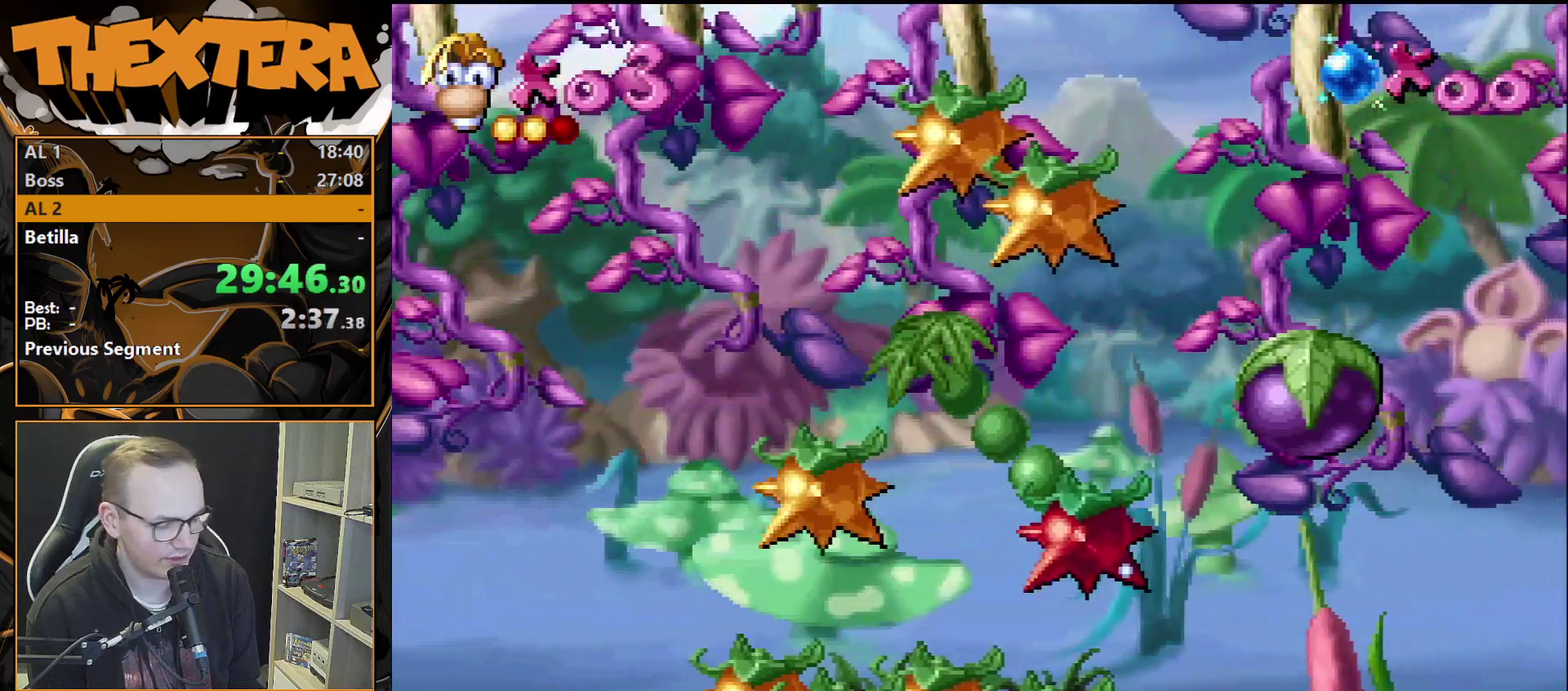
{"dt_ms": 500, "buttons": [], "events": []}
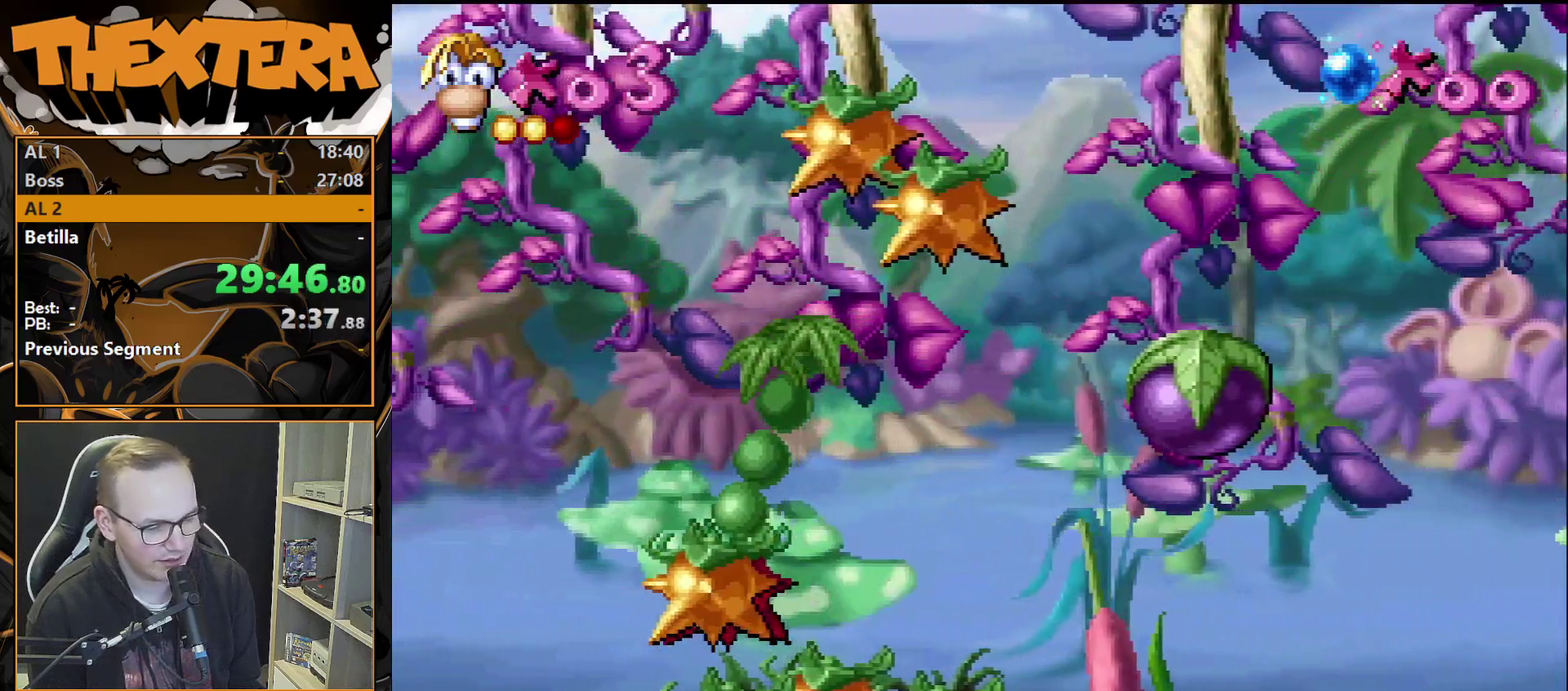
{"dt_ms": 500, "buttons": [], "events": []}
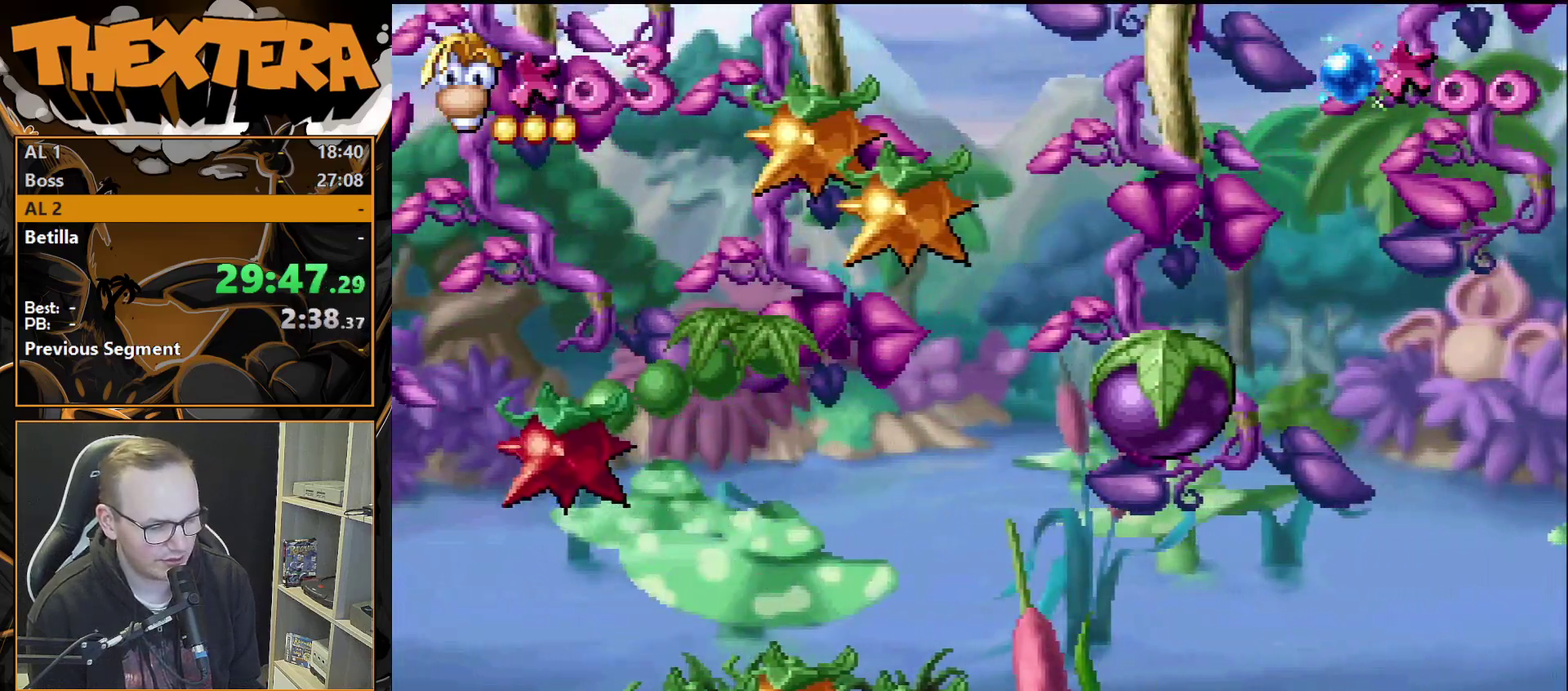
{"dt_ms": 500, "buttons": [], "events": []}
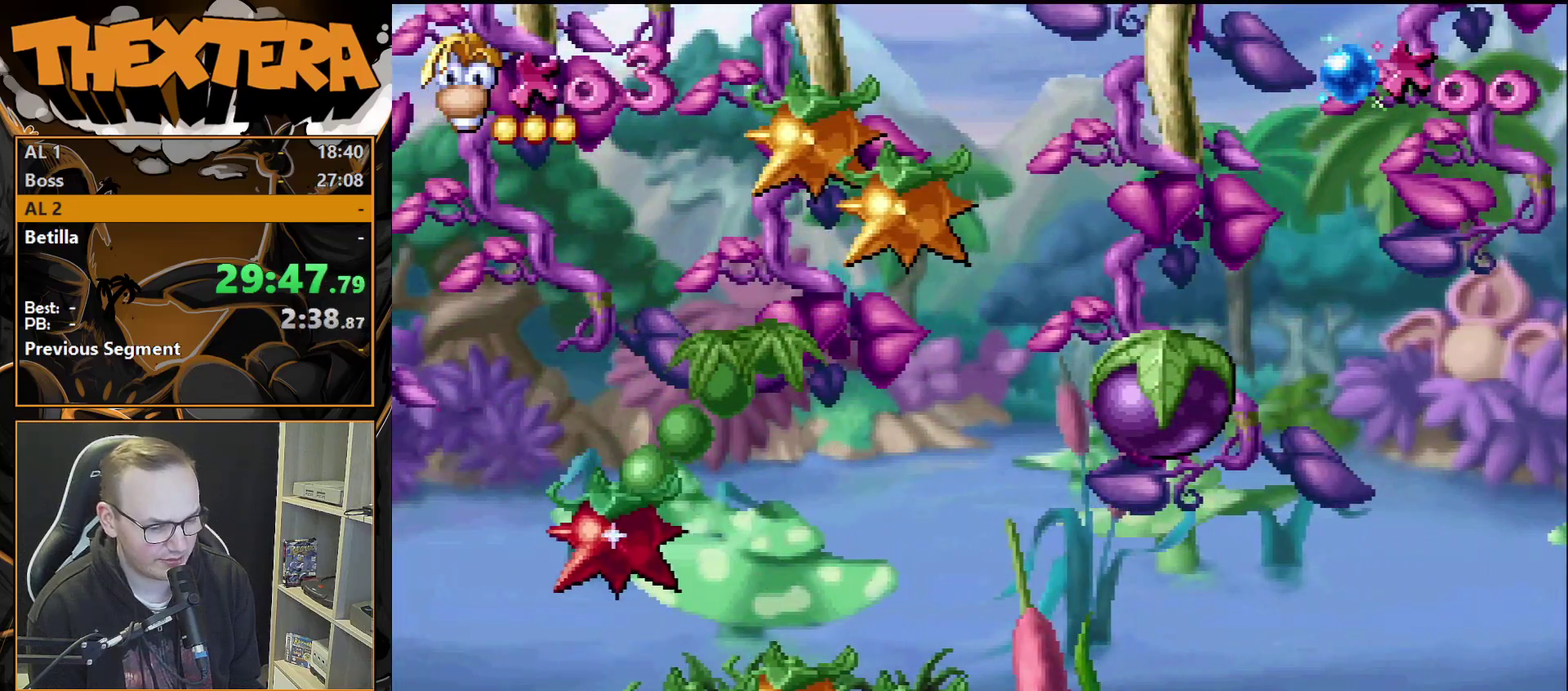
{"dt_ms": 400, "buttons": ["DPAD_RIGHT"], "events": [[350, "DPAD_RIGHT", "down"]]}
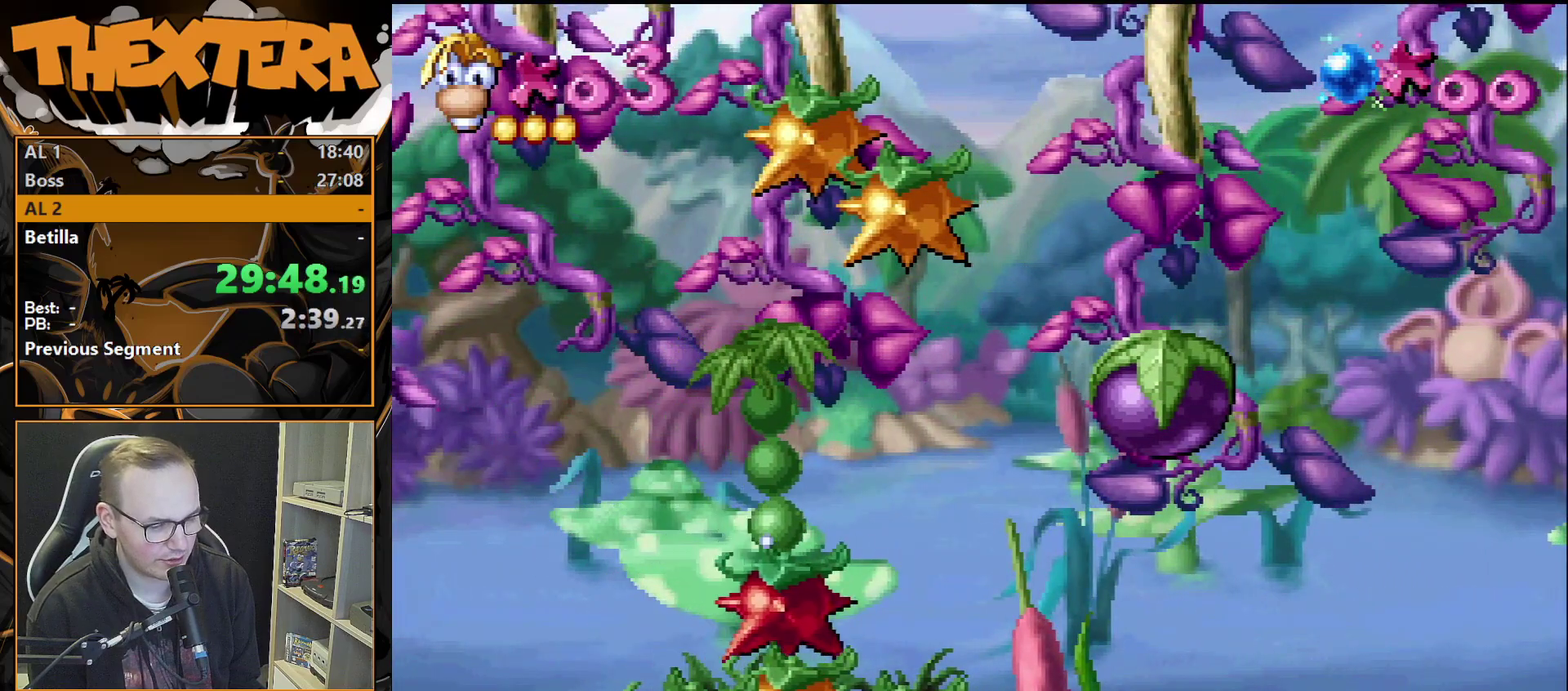
{"dt_ms": 800, "buttons": ["DPAD_RIGHT"], "events": [[300, "DPAD_RIGHT", "up"], [733, "DPAD_RIGHT", "down"]]}
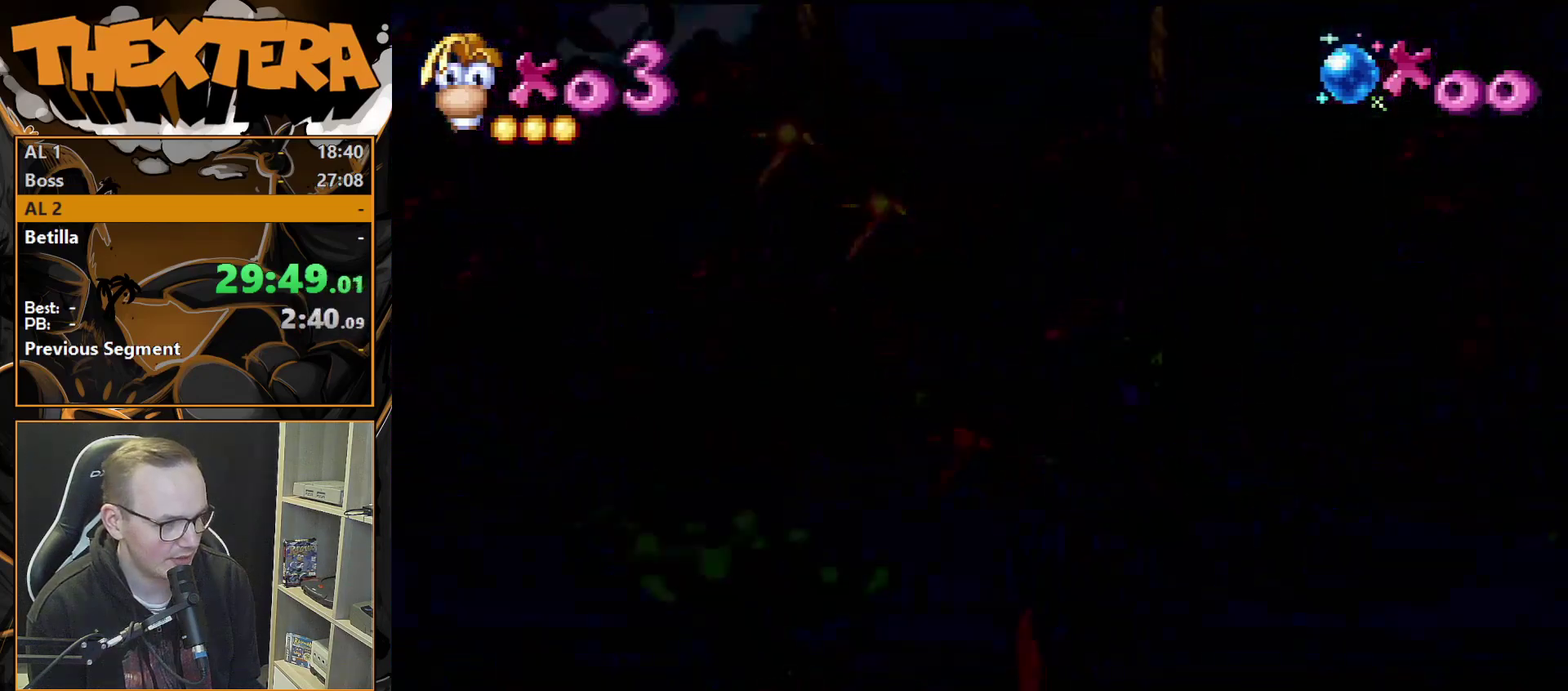
{"dt_ms": 500, "buttons": ["DPAD_RIGHT"], "events": [[133, "DPAD_RIGHT", "up"], [433, "DPAD_RIGHT", "down"]]}
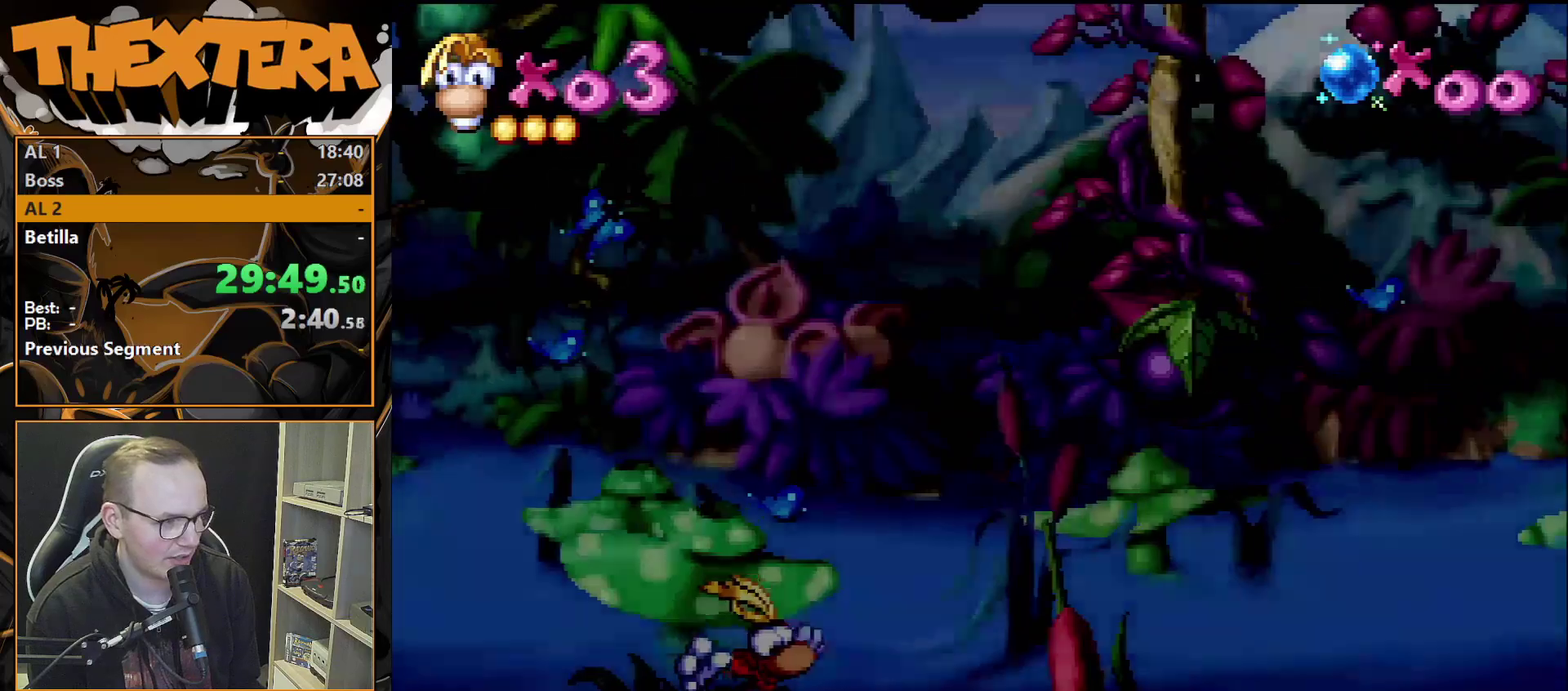
{"dt_ms": 300, "buttons": ["CROSS"], "events": [[183, "DPAD_RIGHT", "up"], [217, "CROSS", "down"]]}
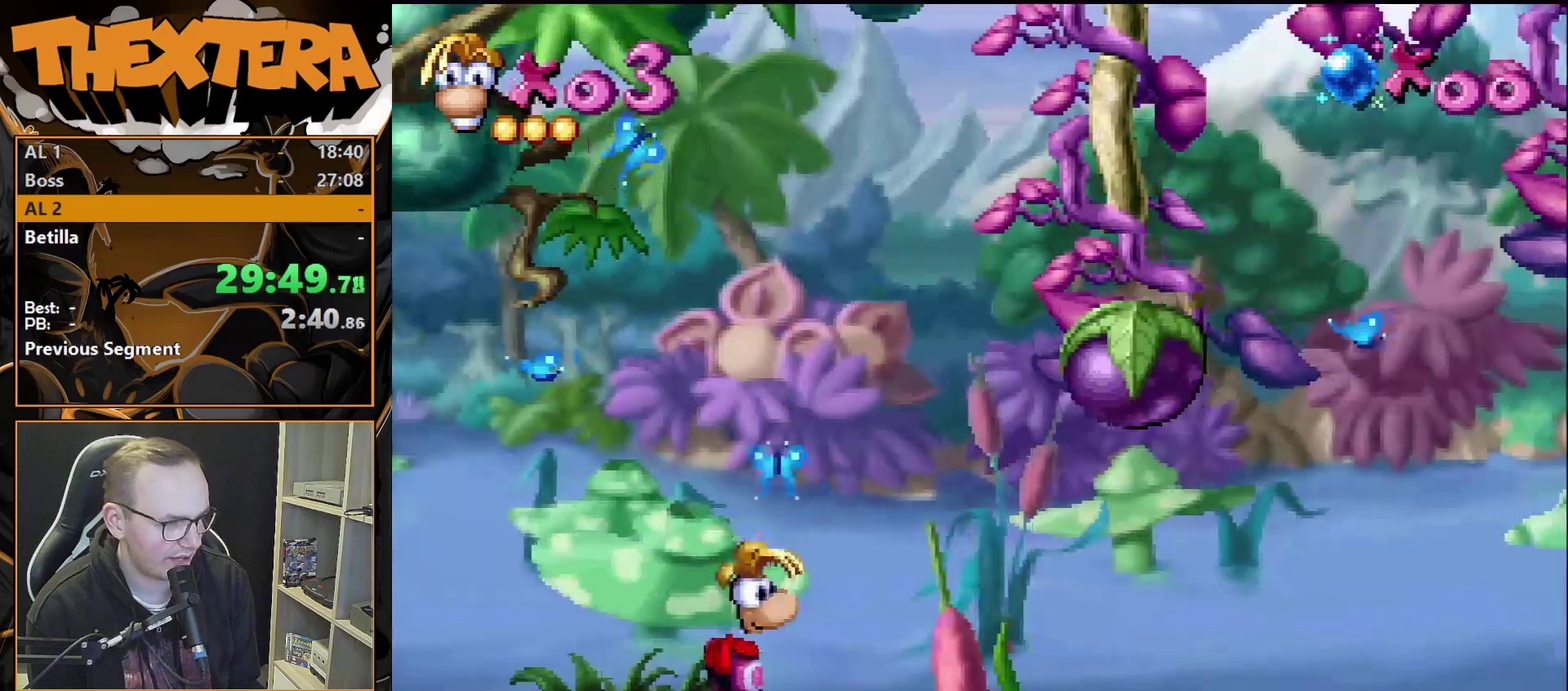
{"dt_ms": 300, "buttons": ["SQUARE"], "events": [[33, "CROSS", "up"], [233, "SQUARE", "down"]]}
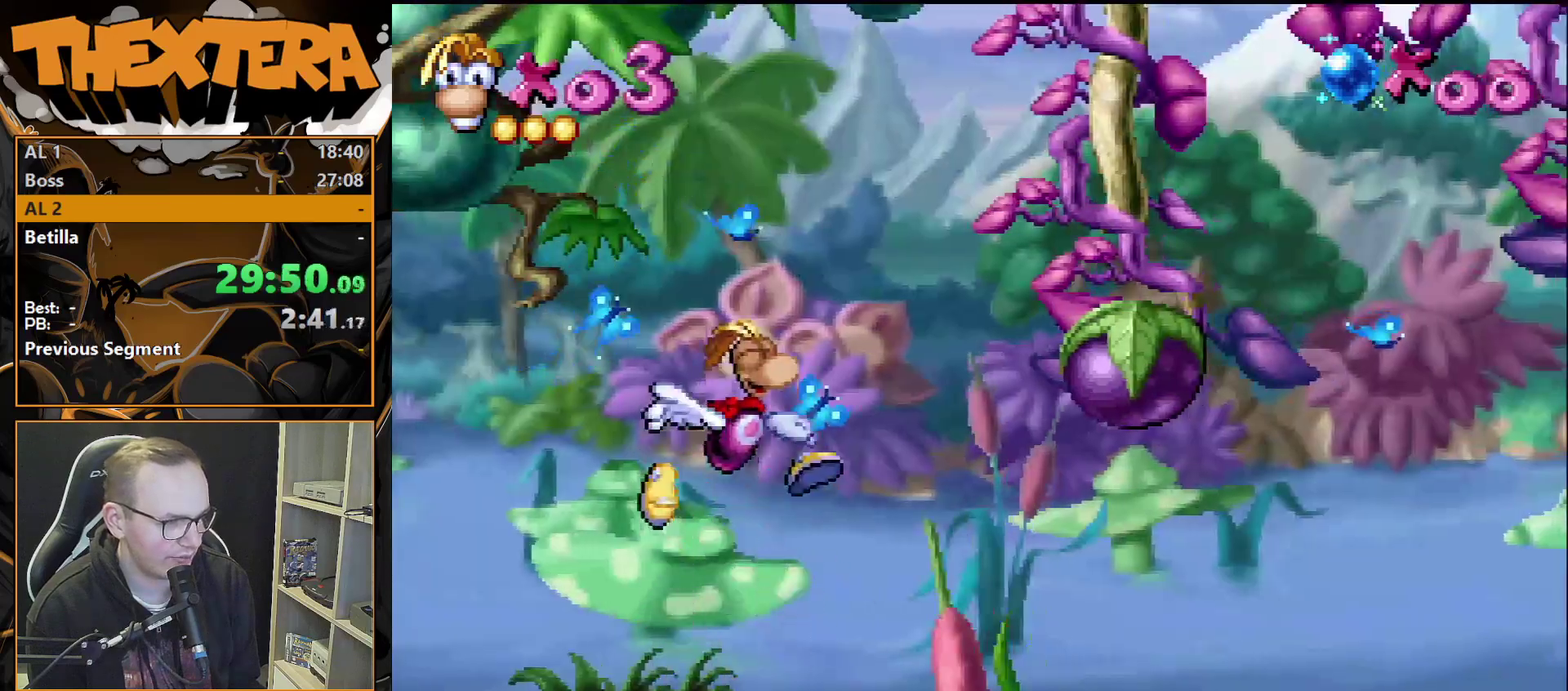
{"dt_ms": 500, "buttons": ["CROSS", "DPAD_RIGHT"], "events": [[50, "SQUARE", "up"], [417, "DPAD_RIGHT", "down"], [433, "CROSS", "down"]]}
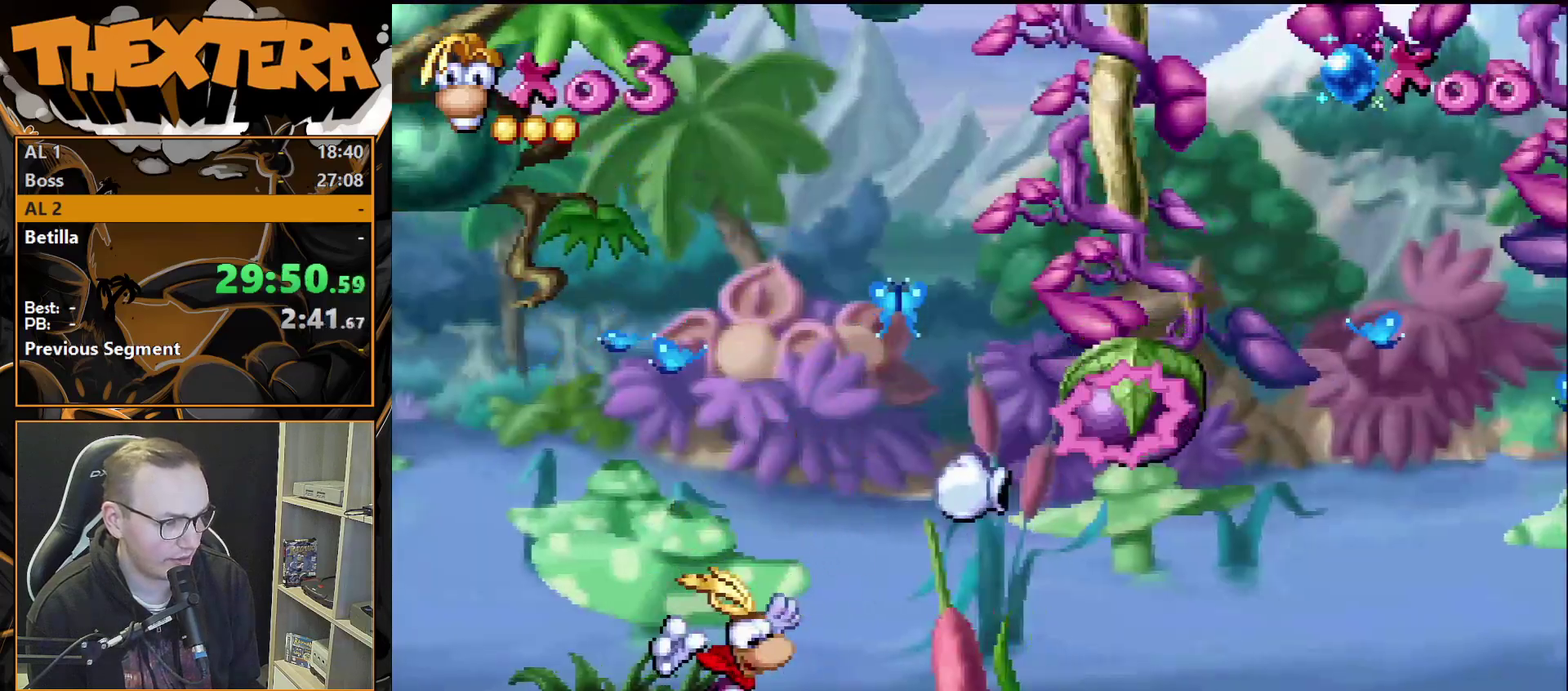
{"dt_ms": 700, "buttons": [], "events": [[183, "CROSS", "up"], [683, "DPAD_RIGHT", "up"]]}